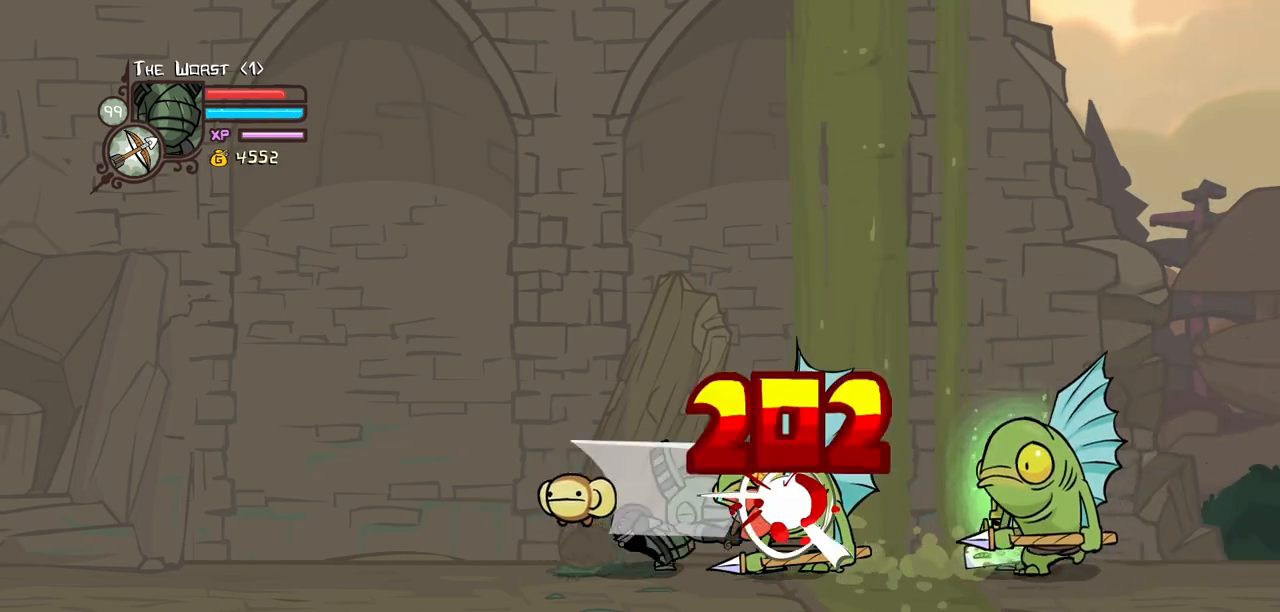
Gameplay with keyboard; each line is a JSON object with the keys held at the frame after it. "events" lists presses ("down") and releases ("up") of "block", "down", "heavy", "item", "iteml", "itemr", "jump", "left", "light", "magic", "right" and "up" between this image and that frame as [ms after this image, input, new state], when the widget could be followed in between. No other keys are recorded. Mouse input is not recorded. Key names are as the overlay labels them; some are game actions (e.g. jump) rather than physical keys.
{"keys": ["heavy", "right"], "events": [[34, "heavy", "down"], [167, "heavy", "up"], [217, "heavy", "down"], [317, "right", "down"]]}
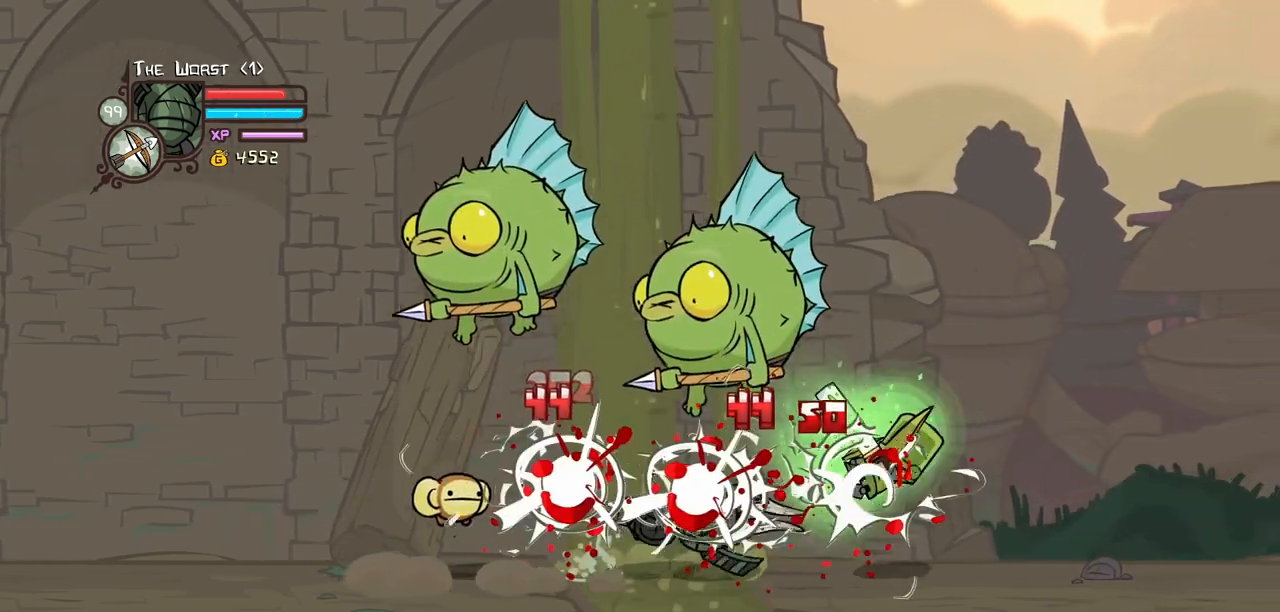
{"keys": ["right"], "events": [[50, "heavy", "up"]]}
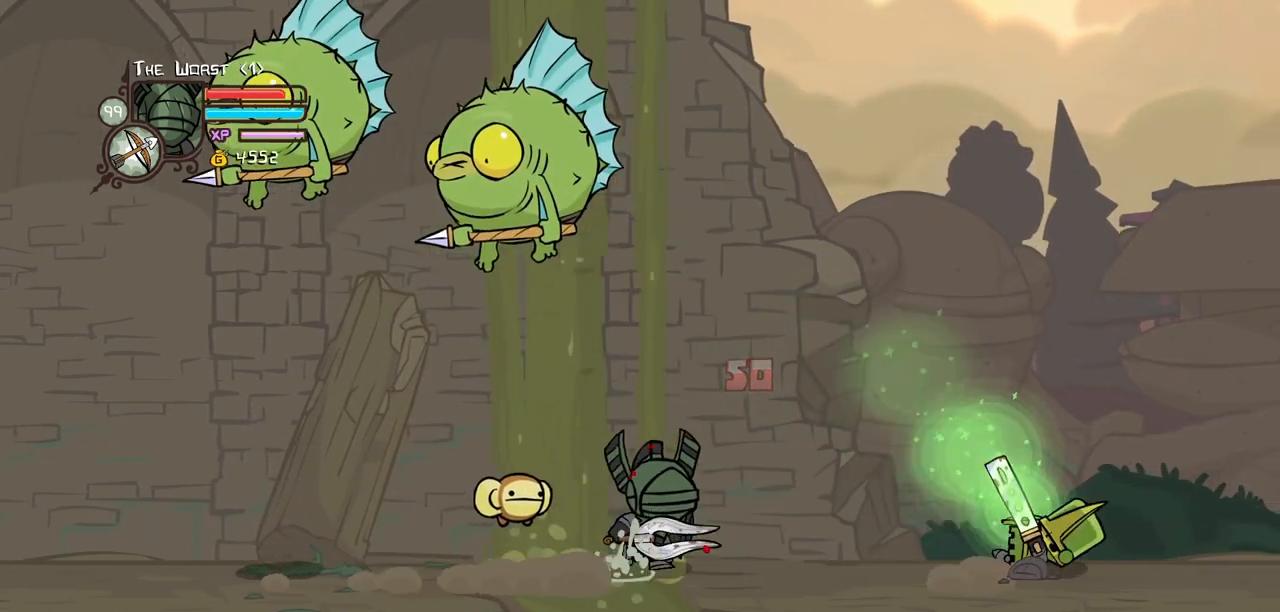
{"keys": ["right"], "events": []}
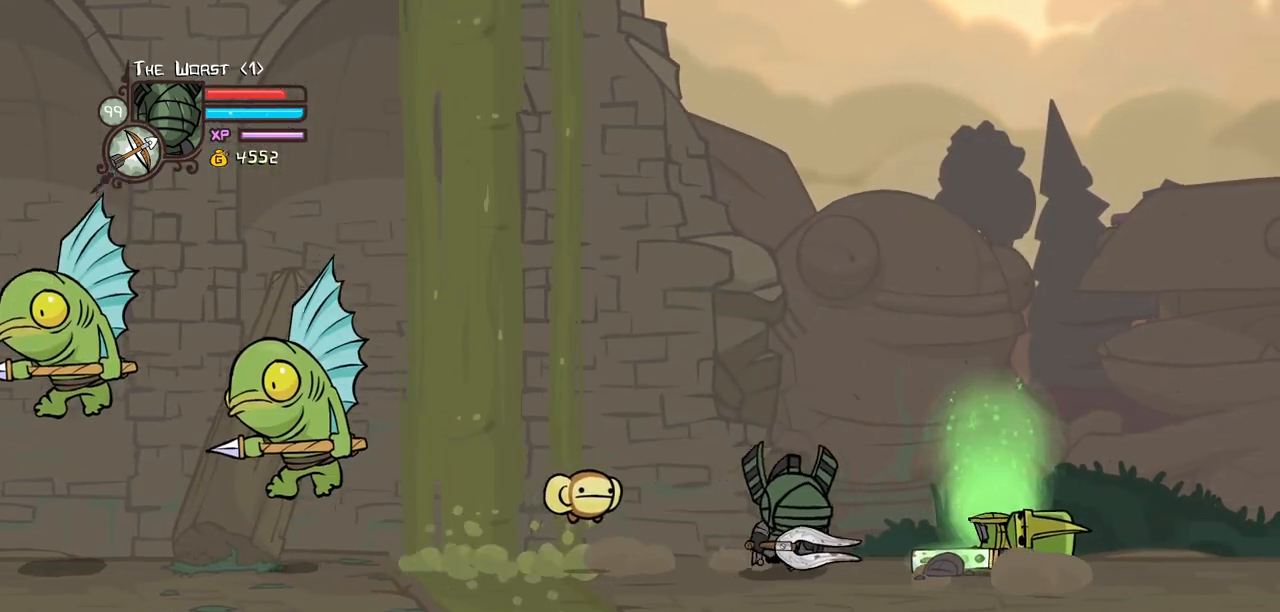
{"keys": ["light"], "events": [[84, "right", "up"], [167, "light", "down"], [317, "light", "up"], [367, "light", "down"]]}
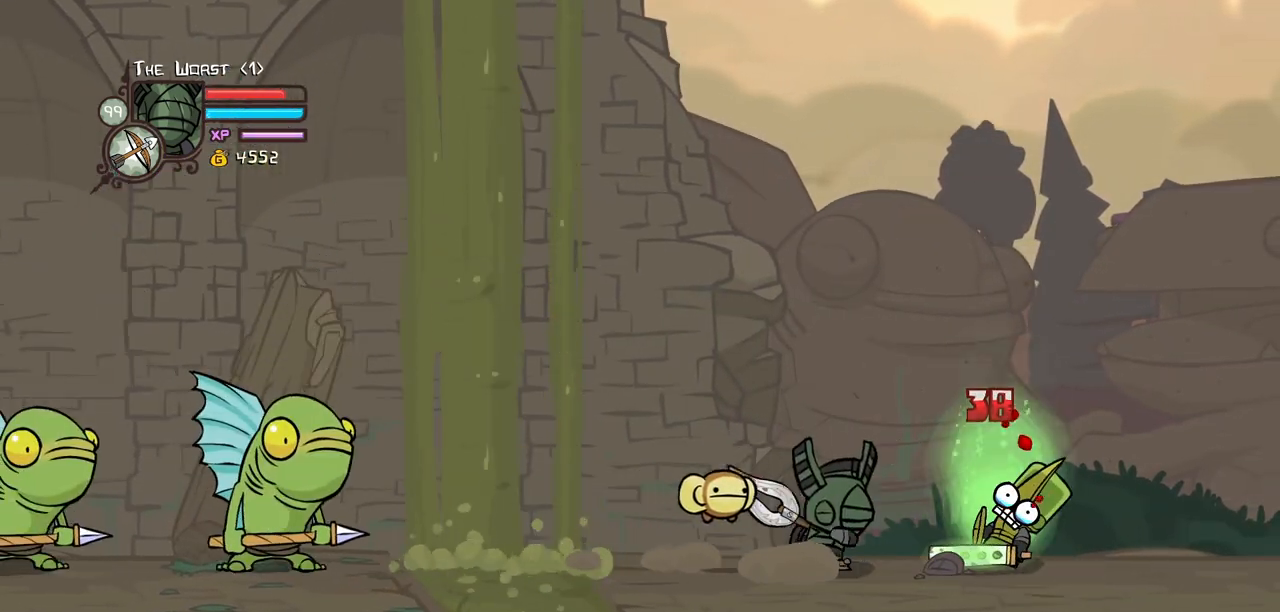
{"keys": ["heavy"], "events": [[50, "light", "up"], [134, "light", "down"], [417, "heavy", "down"], [417, "light", "up"]]}
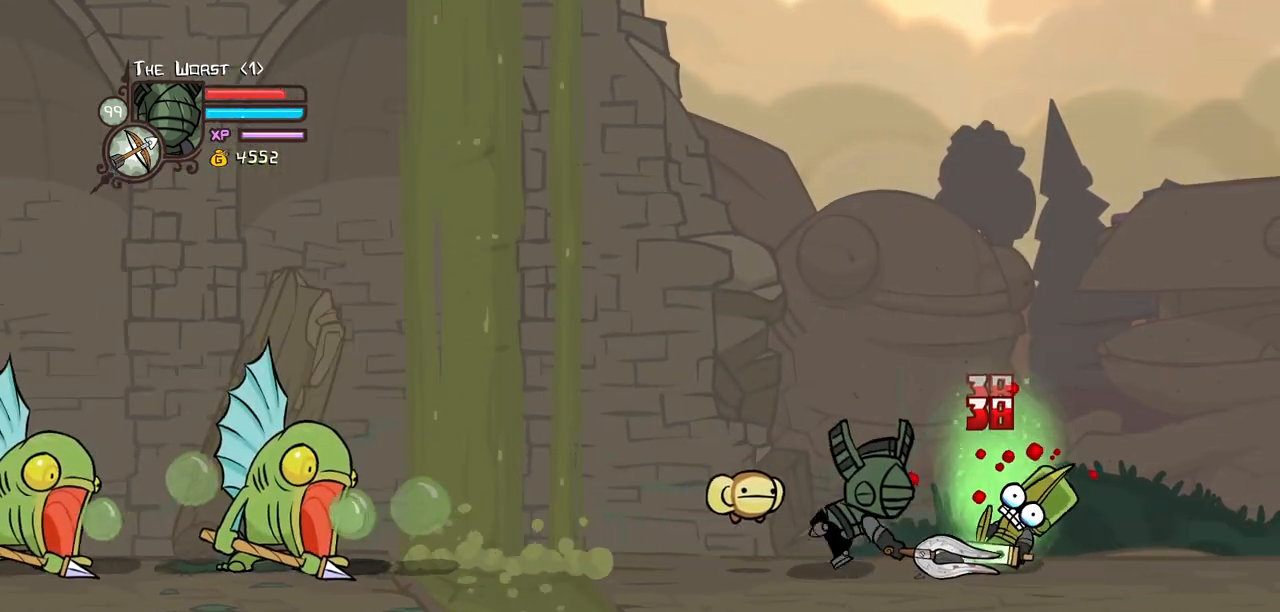
{"keys": ["left"], "events": [[434, "heavy", "up"], [484, "left", "down"]]}
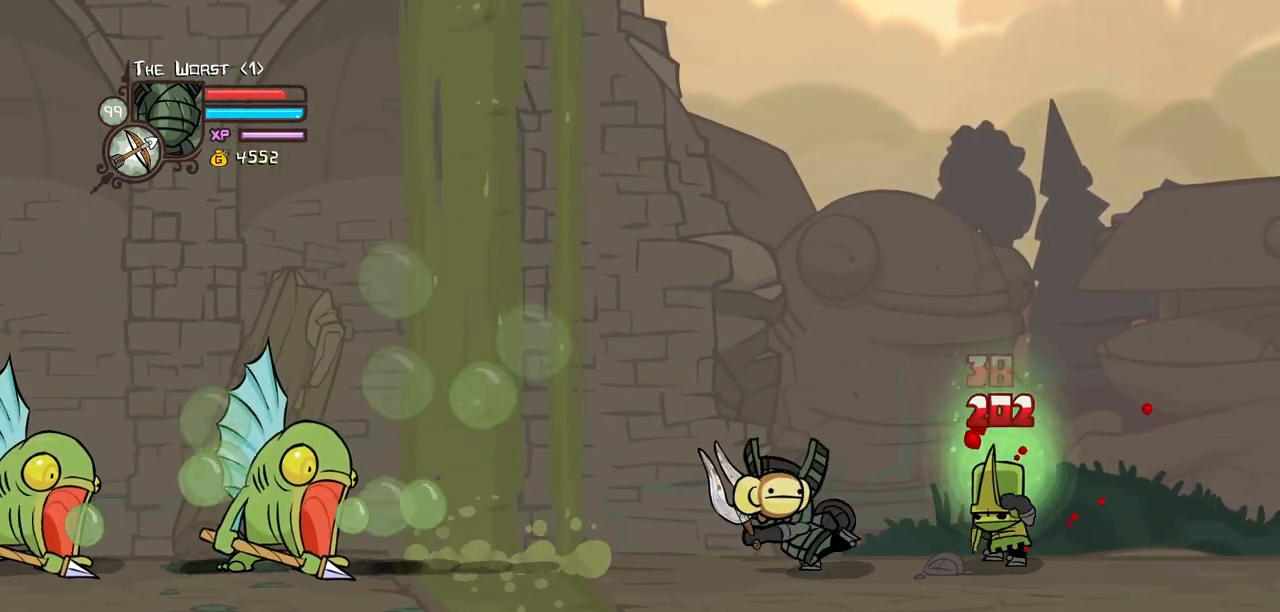
{"keys": ["left"], "events": [[34, "heavy", "down"], [184, "heavy", "up"], [217, "heavy", "down"], [450, "heavy", "up"]]}
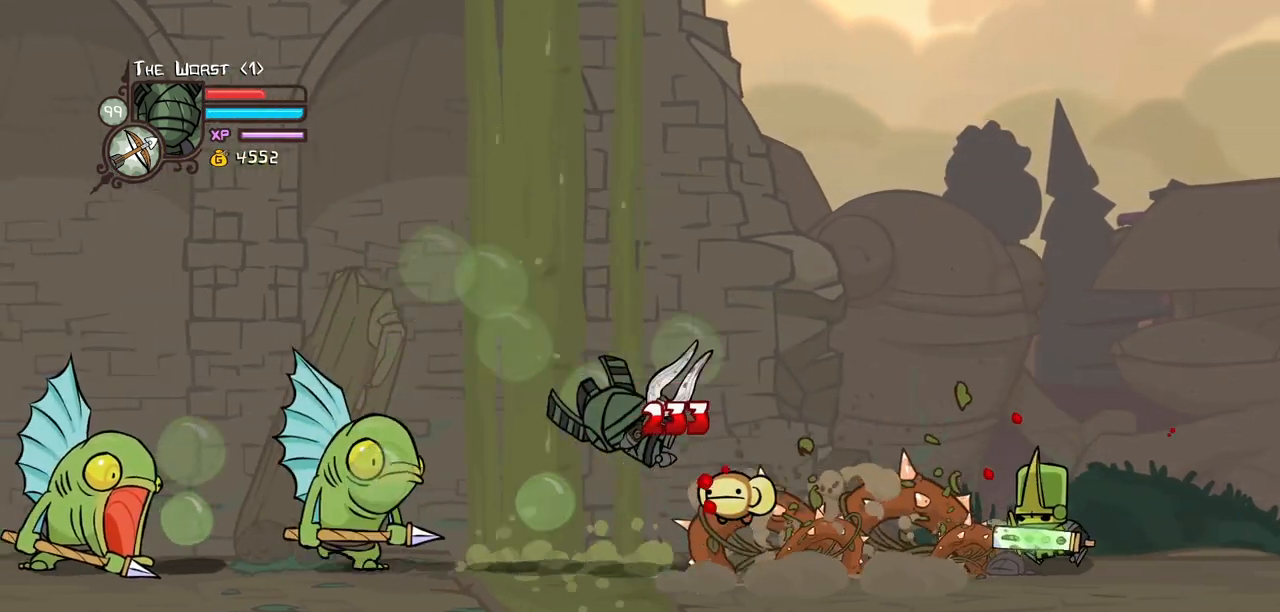
{"keys": ["heavy", "jump", "left"], "events": [[417, "jump", "down"], [467, "heavy", "down"]]}
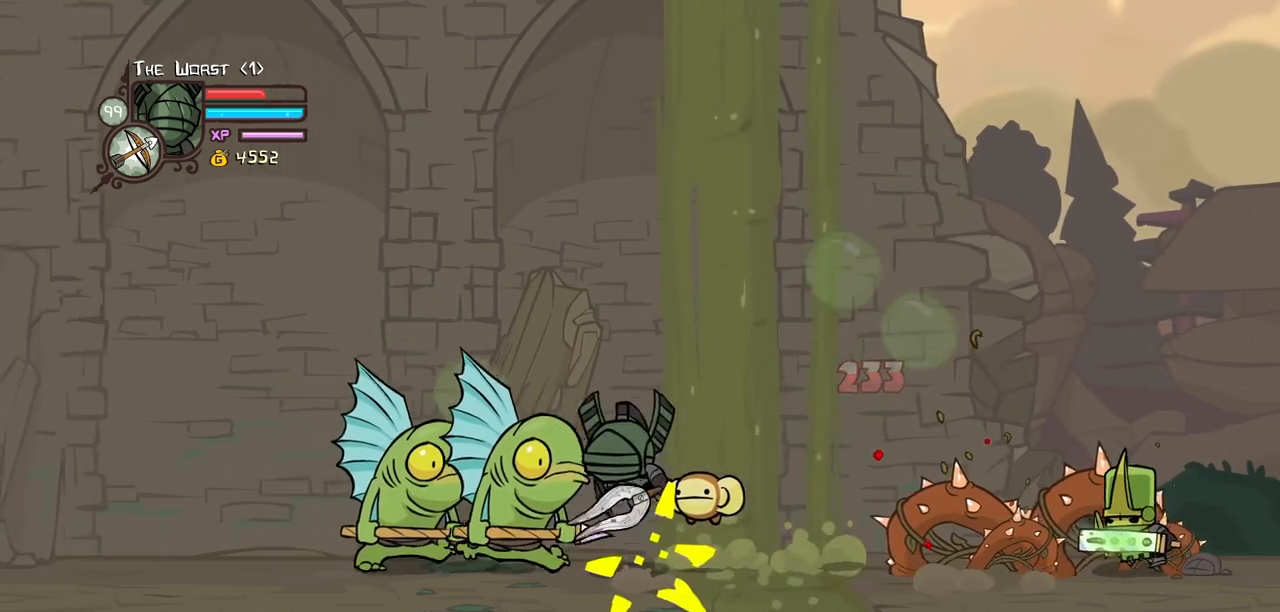
{"keys": ["down", "left"], "events": [[150, "heavy", "up"], [150, "jump", "up"], [200, "heavy", "down"], [250, "left", "up"], [300, "left", "down"], [434, "heavy", "up"], [484, "down", "down"]]}
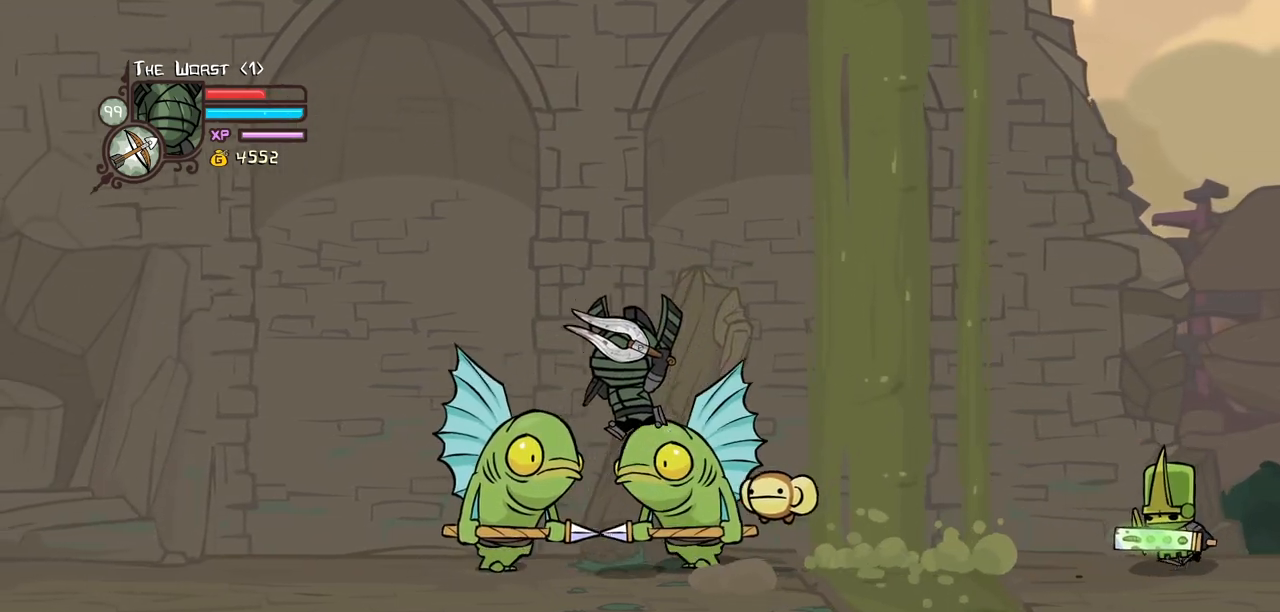
{"keys": ["down", "right"], "events": [[217, "right", "down"], [267, "left", "up"]]}
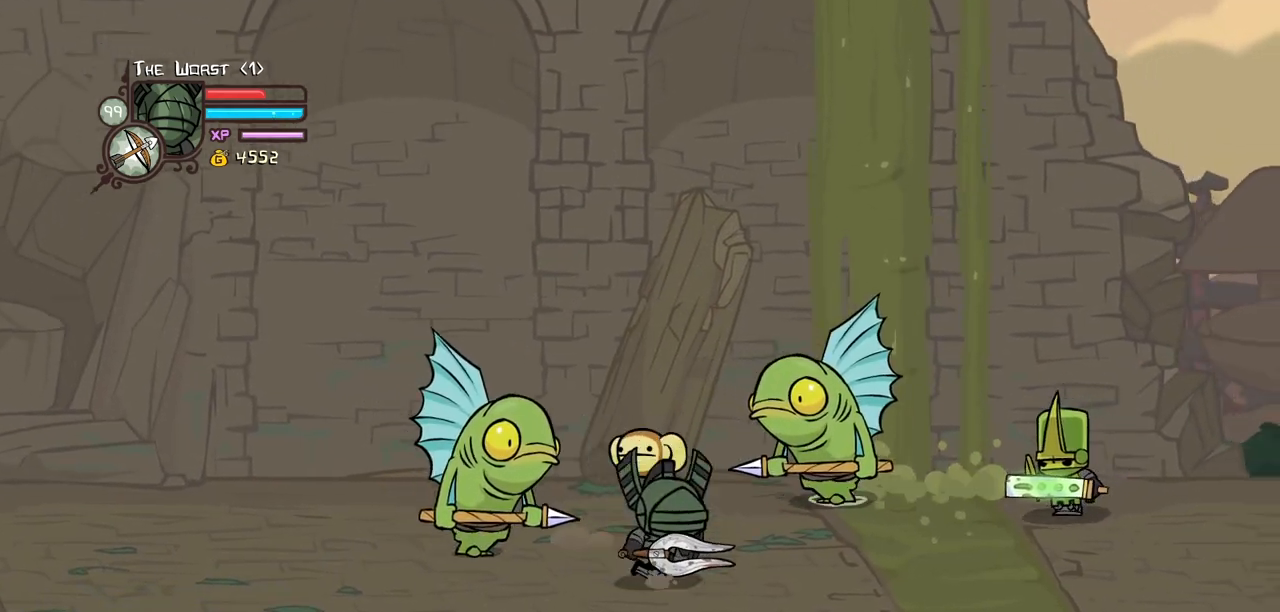
{"keys": ["heavy", "jump", "right", "up"], "events": [[150, "down", "up"], [234, "up", "down"], [417, "jump", "down"], [467, "heavy", "down"]]}
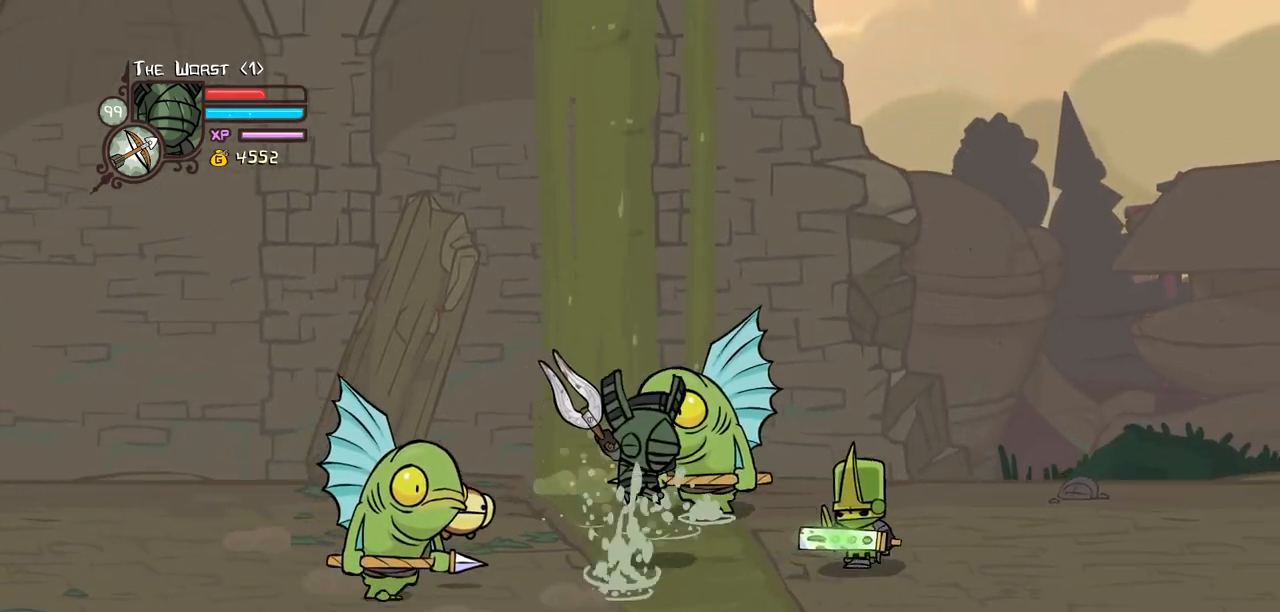
{"keys": ["right", "up"], "events": [[117, "jump", "up"], [117, "up", "up"], [150, "heavy", "up"], [200, "heavy", "down"], [400, "heavy", "up"], [434, "up", "down"]]}
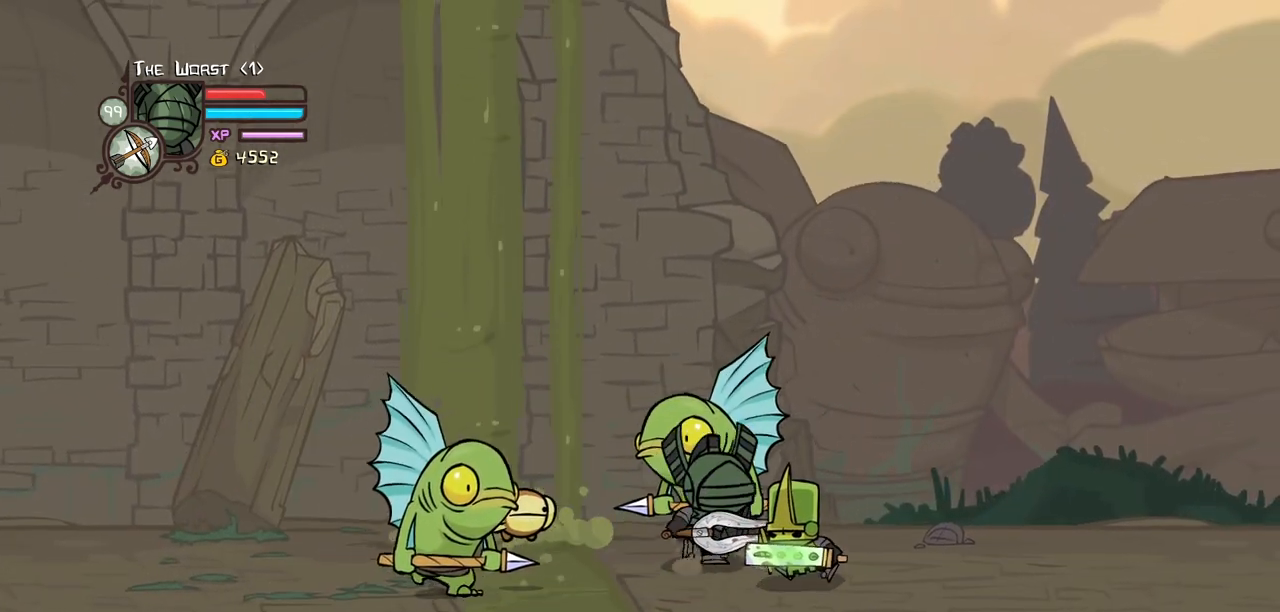
{"keys": ["heavy"], "events": [[134, "jump", "down"], [167, "heavy", "down"], [167, "up", "up"], [267, "jump", "up"], [317, "heavy", "up"], [317, "left", "down"], [367, "heavy", "down"], [367, "left", "up"], [367, "right", "up"]]}
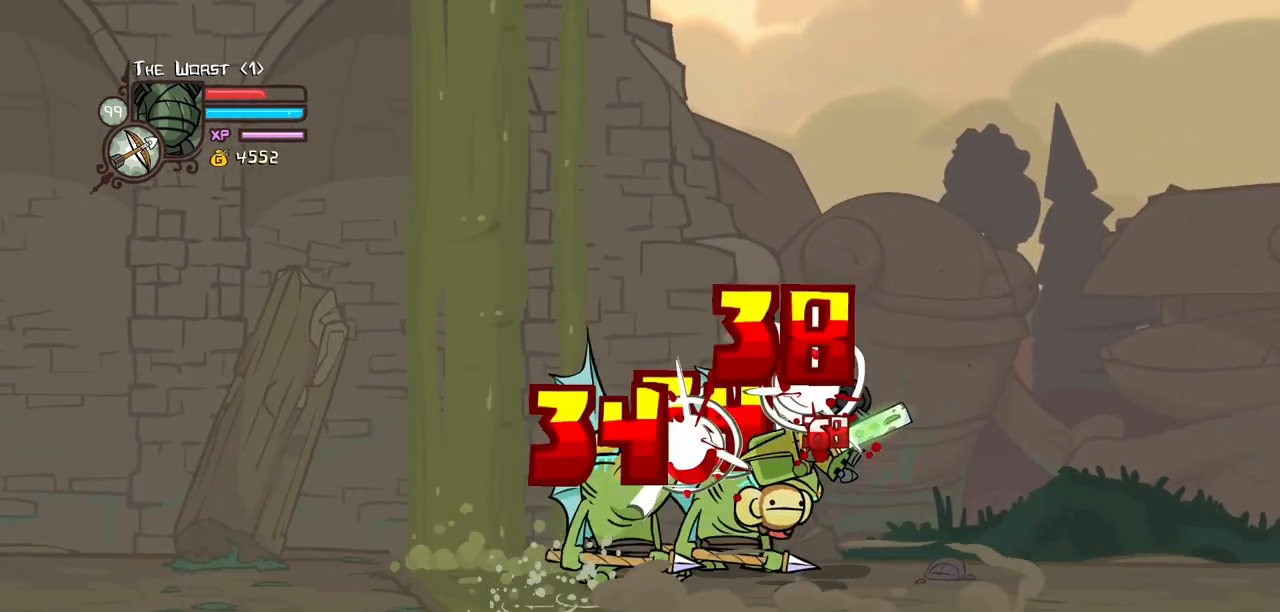
{"keys": ["left", "light"], "events": [[50, "heavy", "up"], [150, "light", "down"], [284, "light", "up"], [334, "light", "down"], [384, "left", "down"]]}
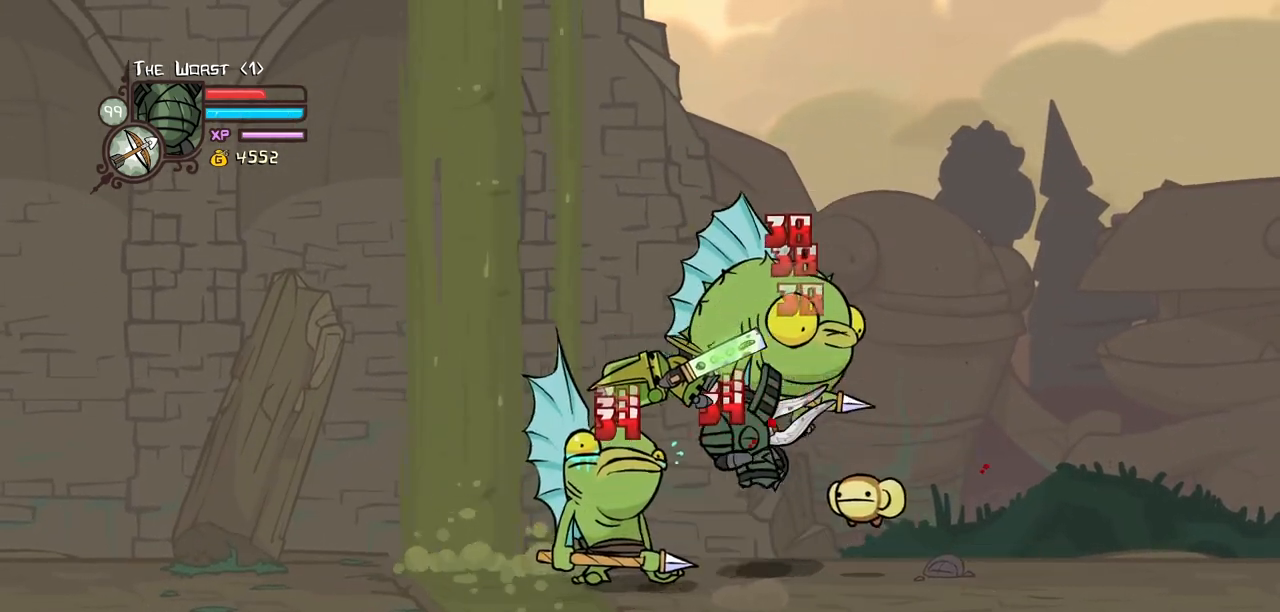
{"keys": ["heavy"], "events": [[17, "heavy", "down"], [67, "light", "up"], [300, "heavy", "up"], [300, "left", "up"], [350, "heavy", "down"]]}
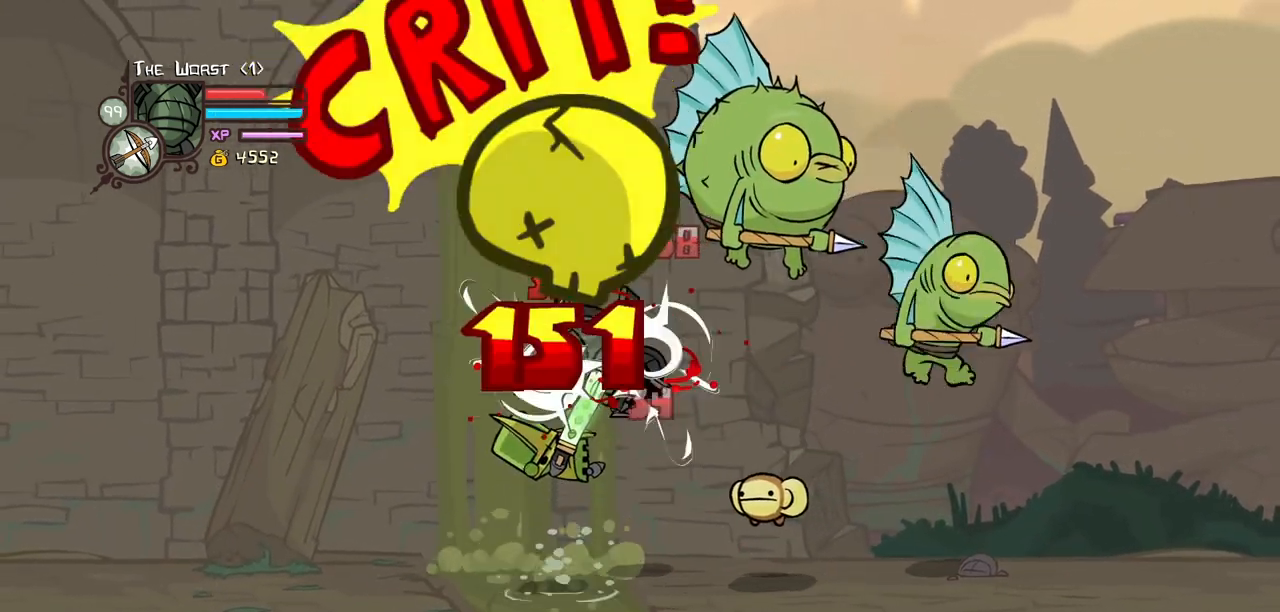
{"keys": [], "events": [[84, "heavy", "up"], [84, "left", "down"], [134, "light", "down"], [267, "heavy", "down"], [317, "light", "up"], [367, "left", "up"], [500, "heavy", "up"]]}
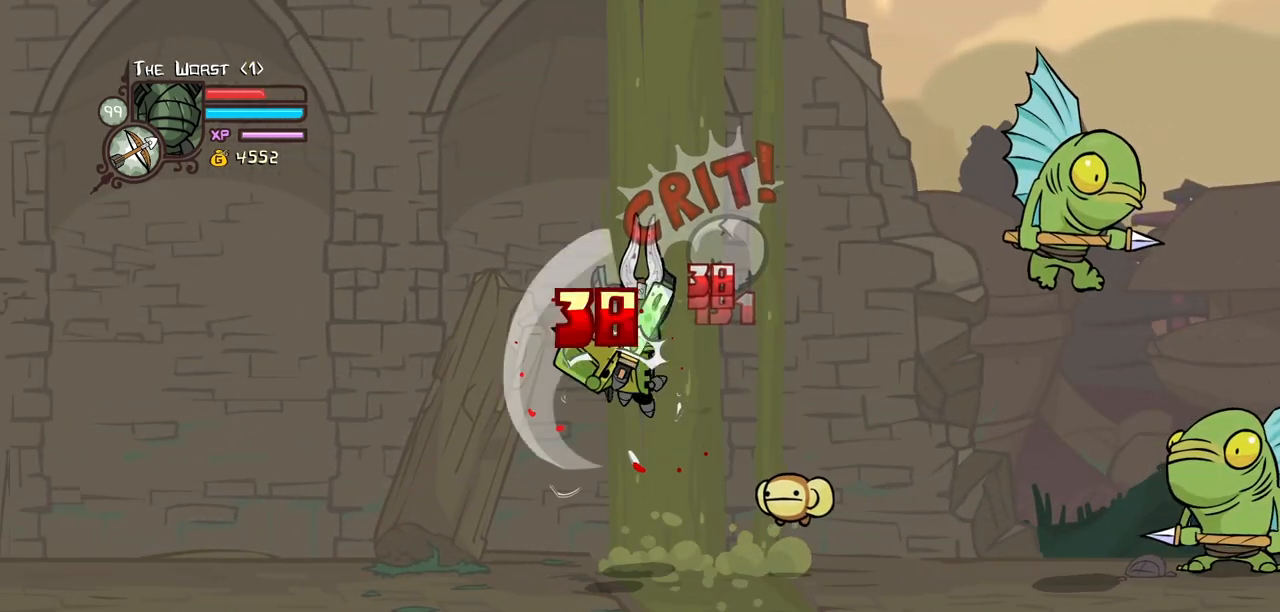
{"keys": ["light"], "events": [[50, "heavy", "down"], [334, "heavy", "up"], [467, "light", "down"]]}
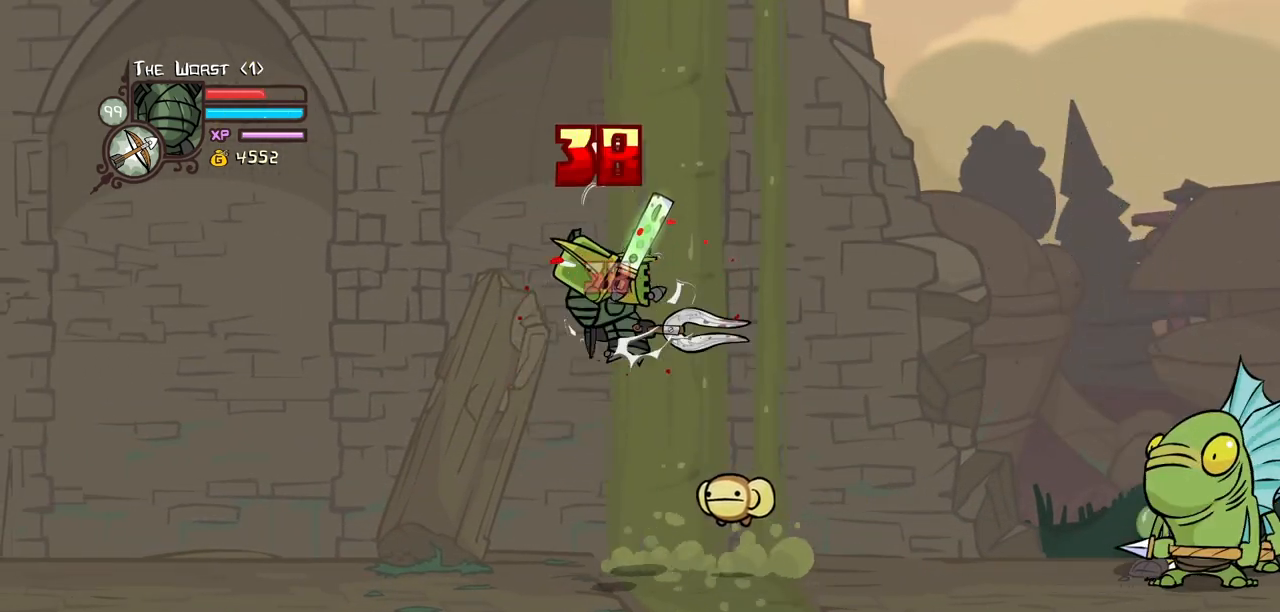
{"keys": ["heavy"], "events": [[17, "left", "down"], [67, "heavy", "down"], [200, "left", "up"], [200, "light", "up"], [350, "heavy", "up"], [400, "heavy", "down"]]}
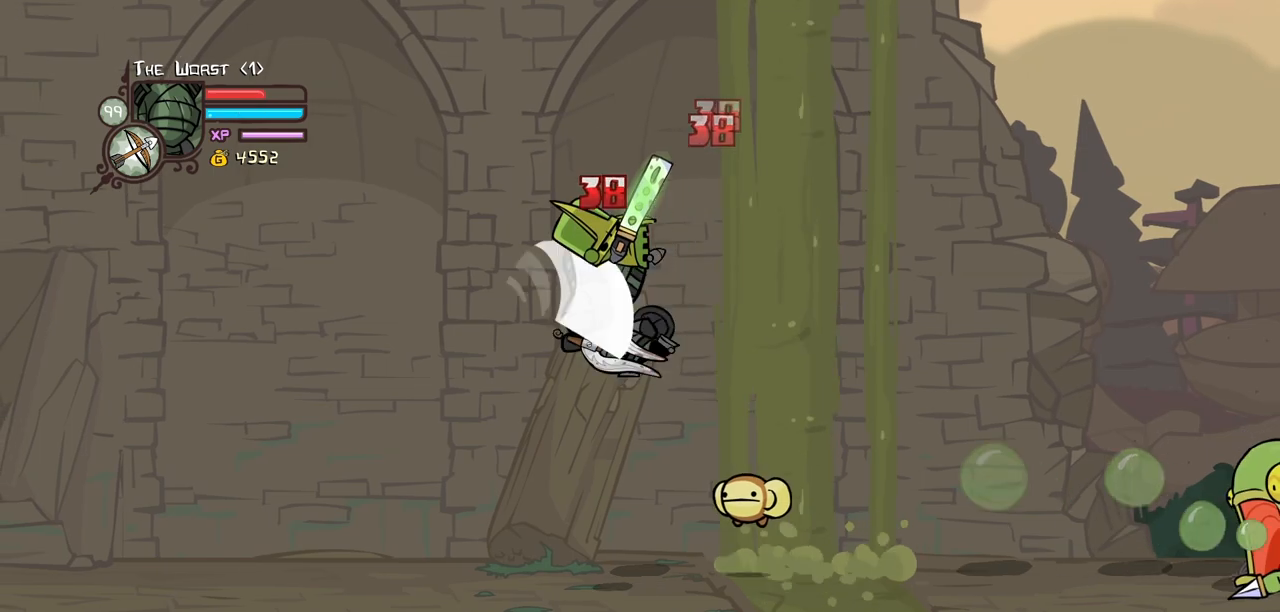
{"keys": ["left", "light"], "events": [[84, "heavy", "up"], [167, "heavy", "down"], [267, "left", "down"], [367, "heavy", "up"], [400, "light", "down"]]}
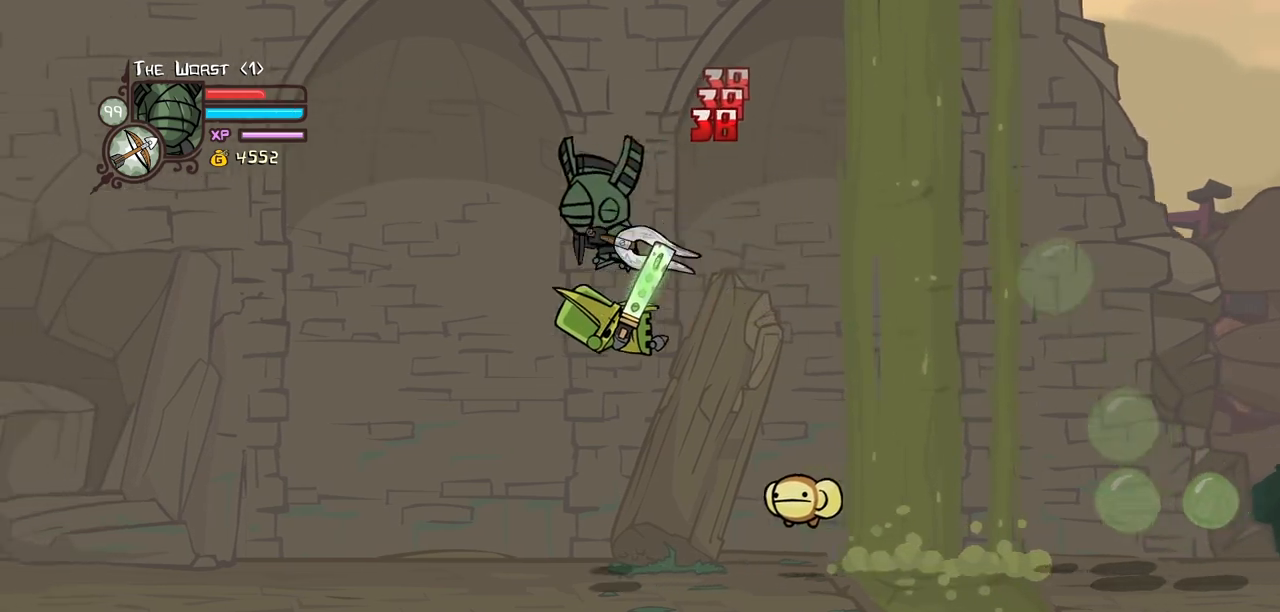
{"keys": ["left"], "events": [[100, "light", "up"]]}
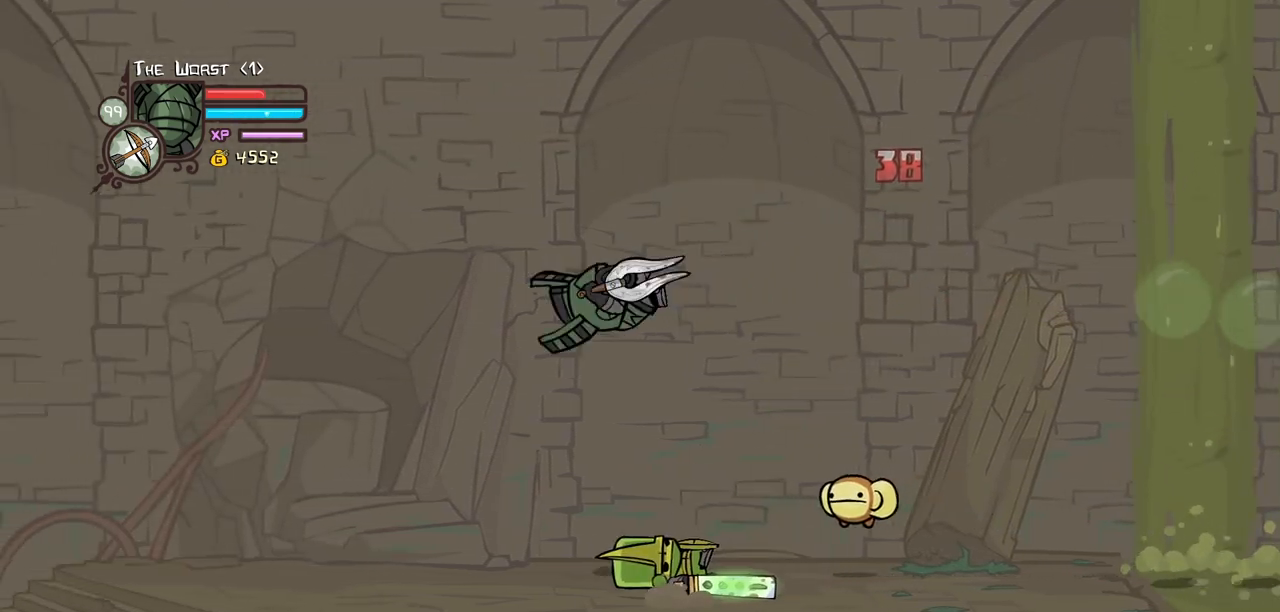
{"keys": ["right"], "events": [[167, "left", "up"], [400, "right", "down"]]}
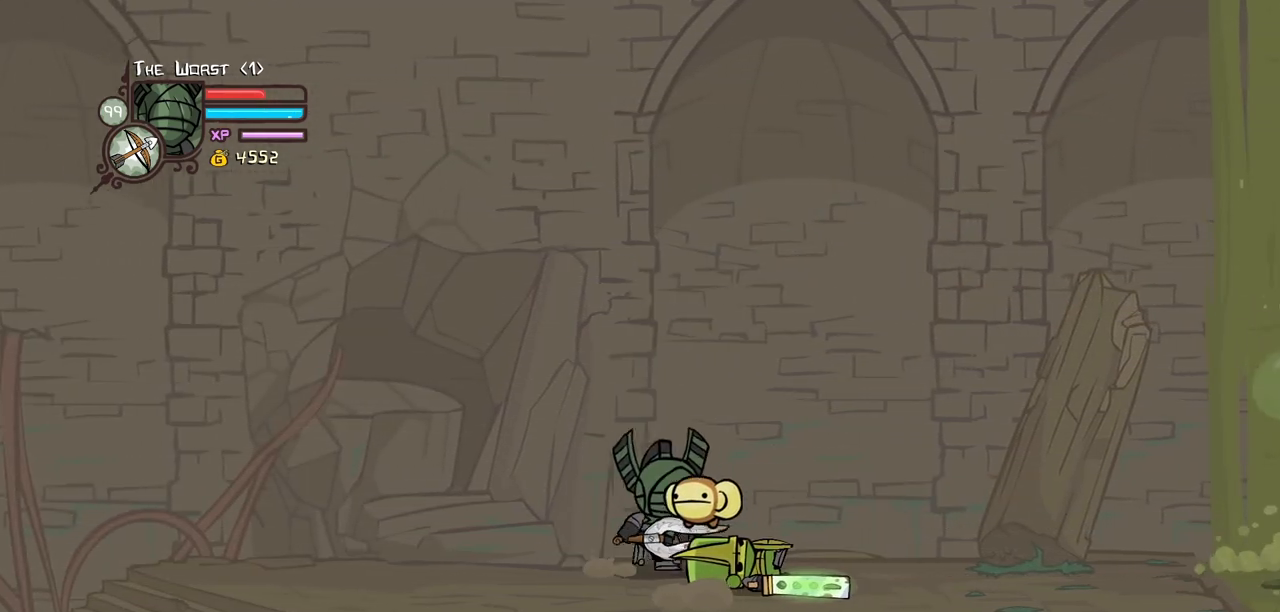
{"keys": [], "events": [[367, "left", "down"], [400, "right", "up"], [500, "left", "up"]]}
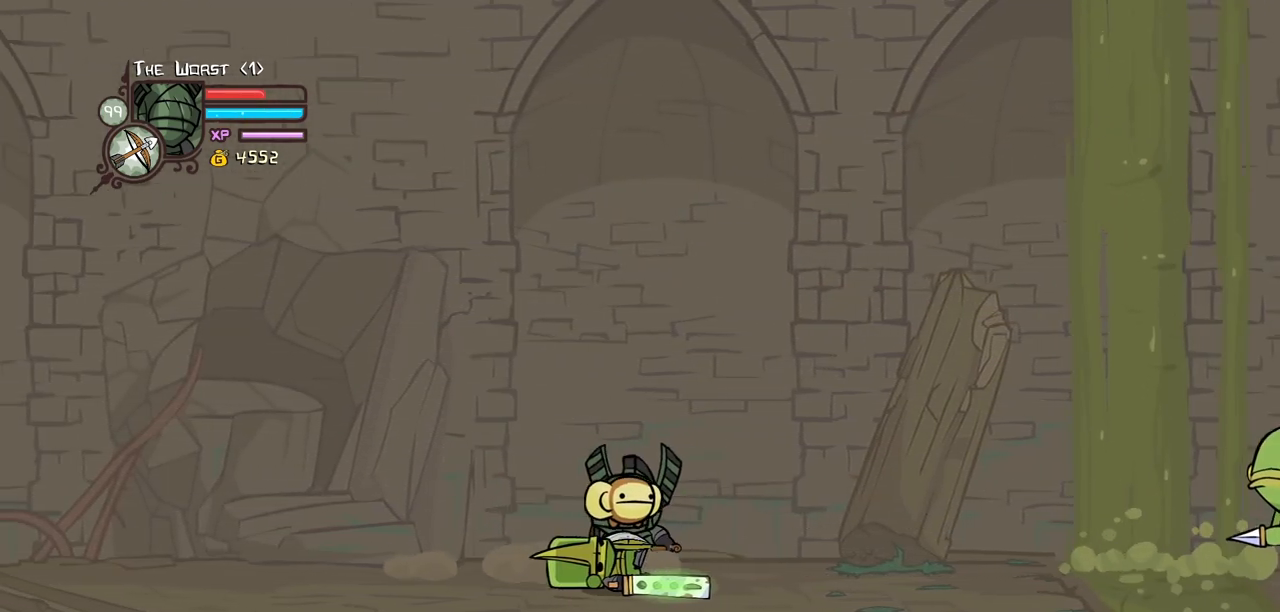
{"keys": [], "events": []}
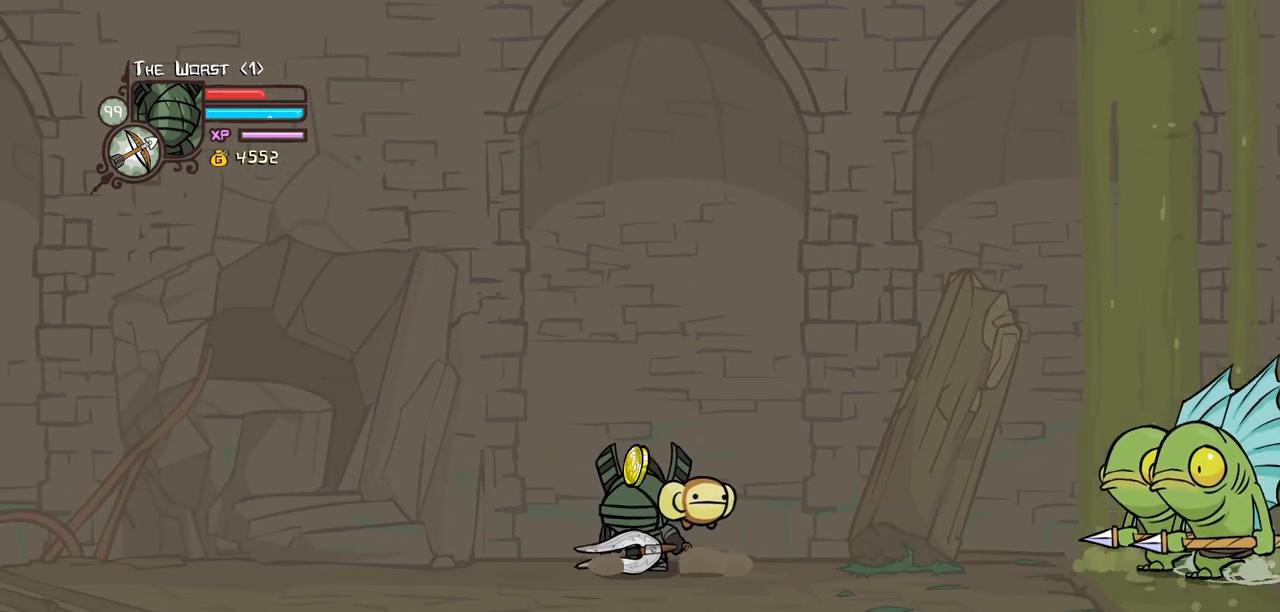
{"keys": [], "events": []}
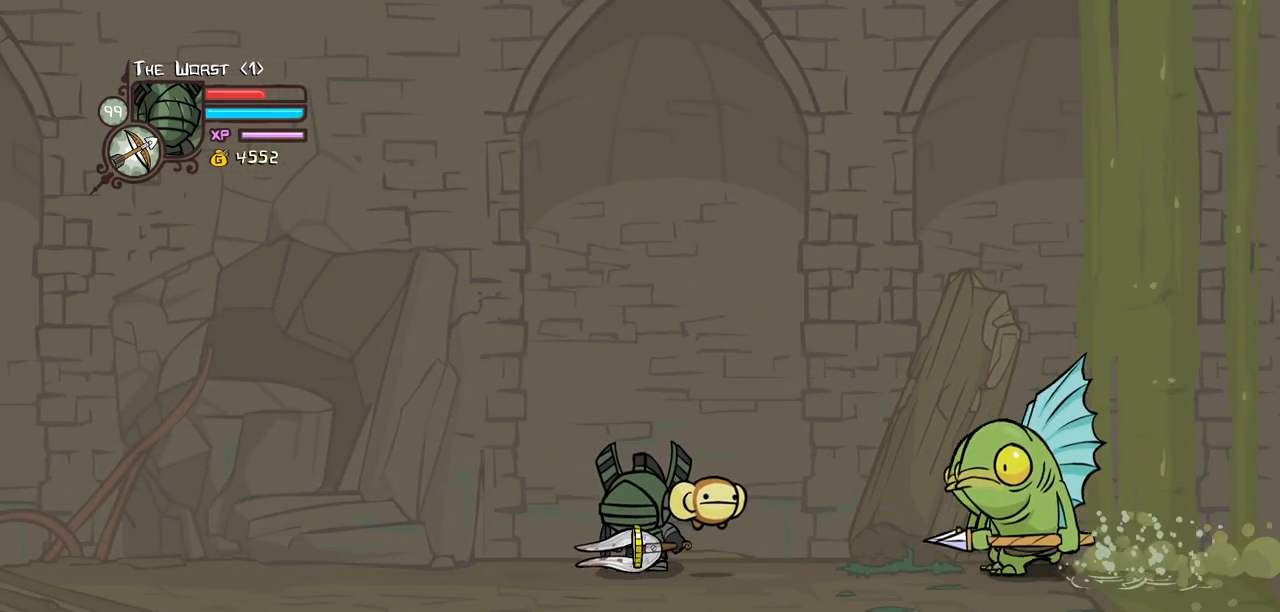
{"keys": ["light", "right"], "events": [[167, "light", "down"], [400, "right", "down"]]}
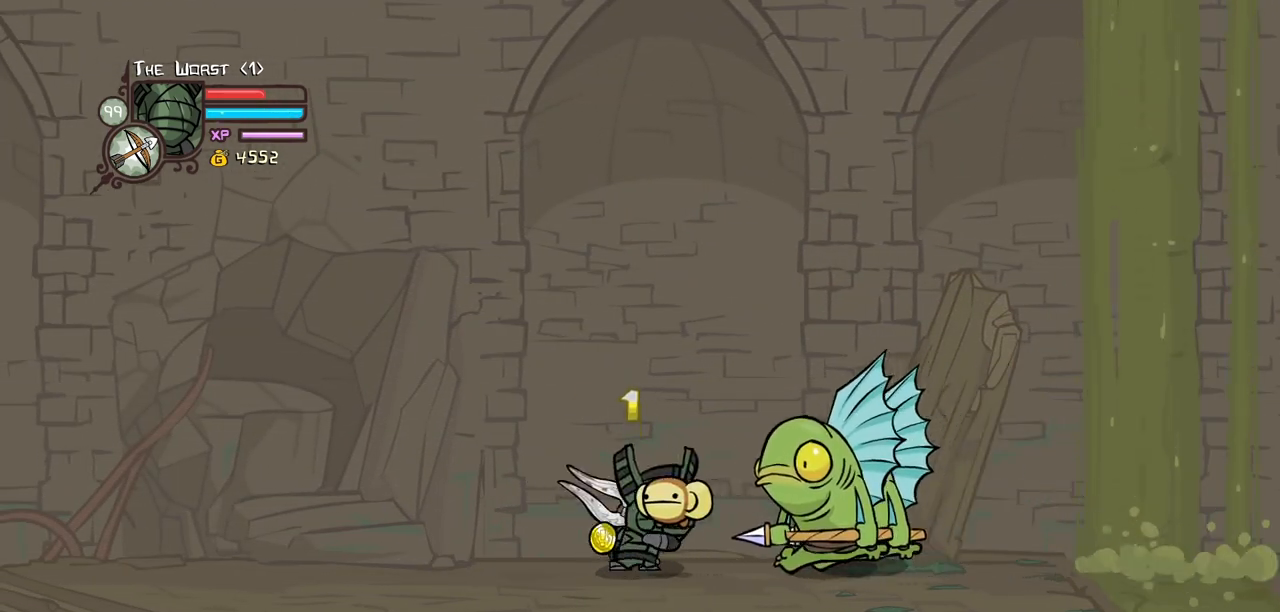
{"keys": ["heavy"], "events": [[50, "light", "up"], [100, "light", "down"], [334, "heavy", "down"], [384, "light", "up"], [384, "right", "up"]]}
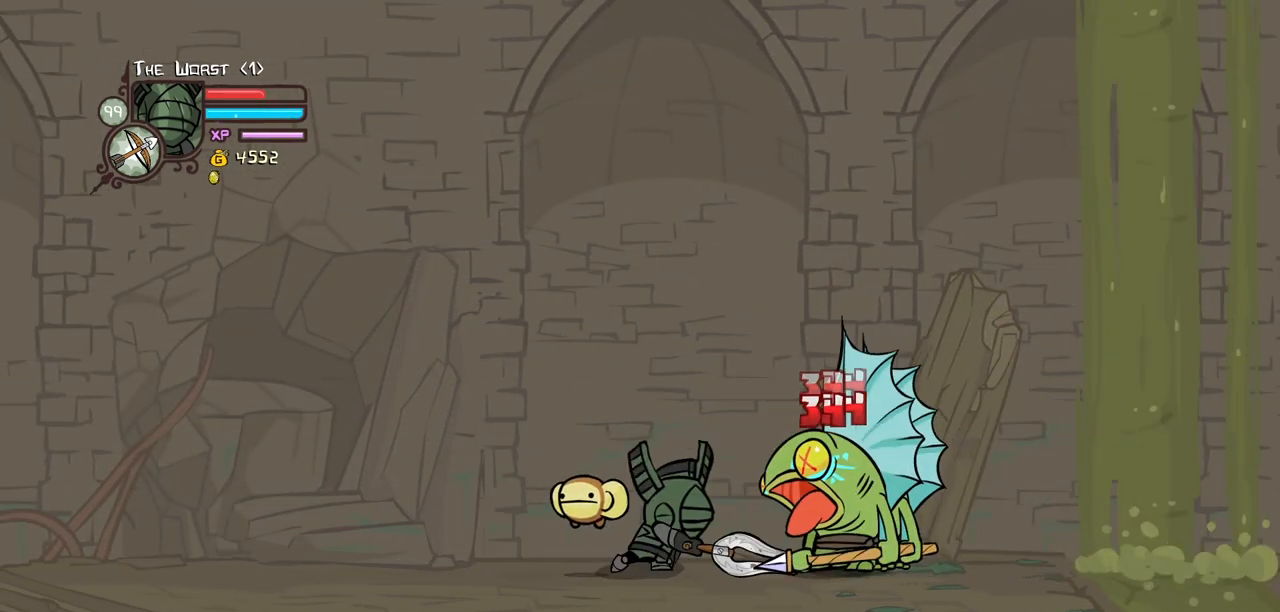
{"keys": ["heavy", "left"], "events": [[250, "heavy", "up"], [300, "heavy", "down"], [434, "heavy", "up"], [434, "left", "down"], [484, "heavy", "down"]]}
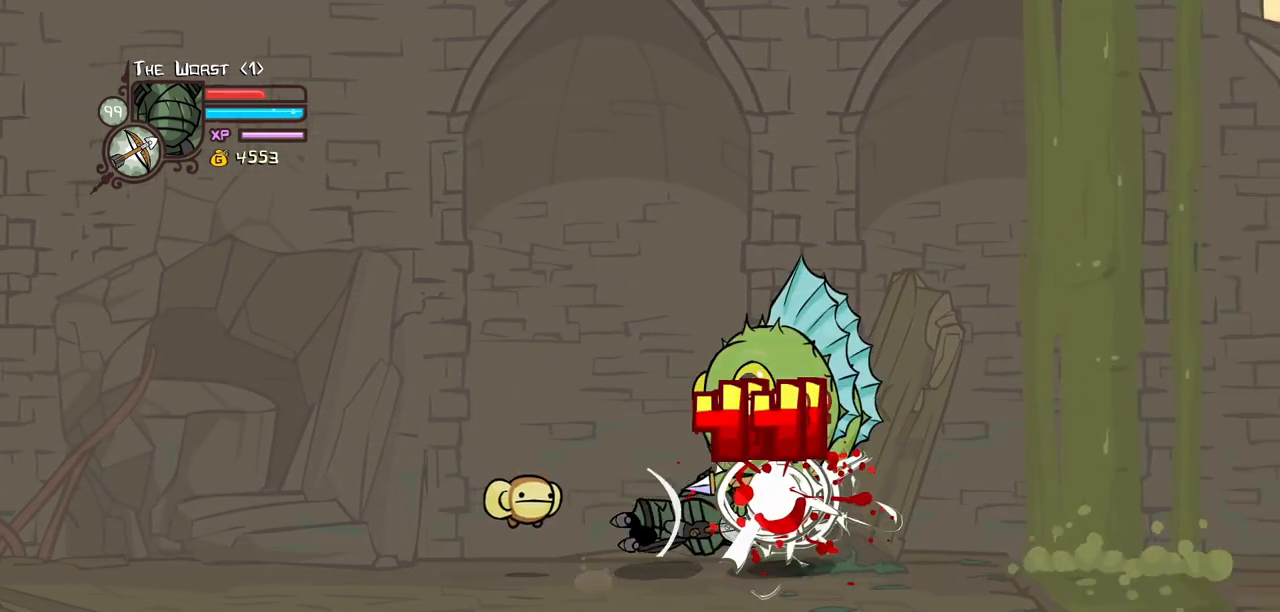
{"keys": ["left"], "events": [[267, "heavy", "up"]]}
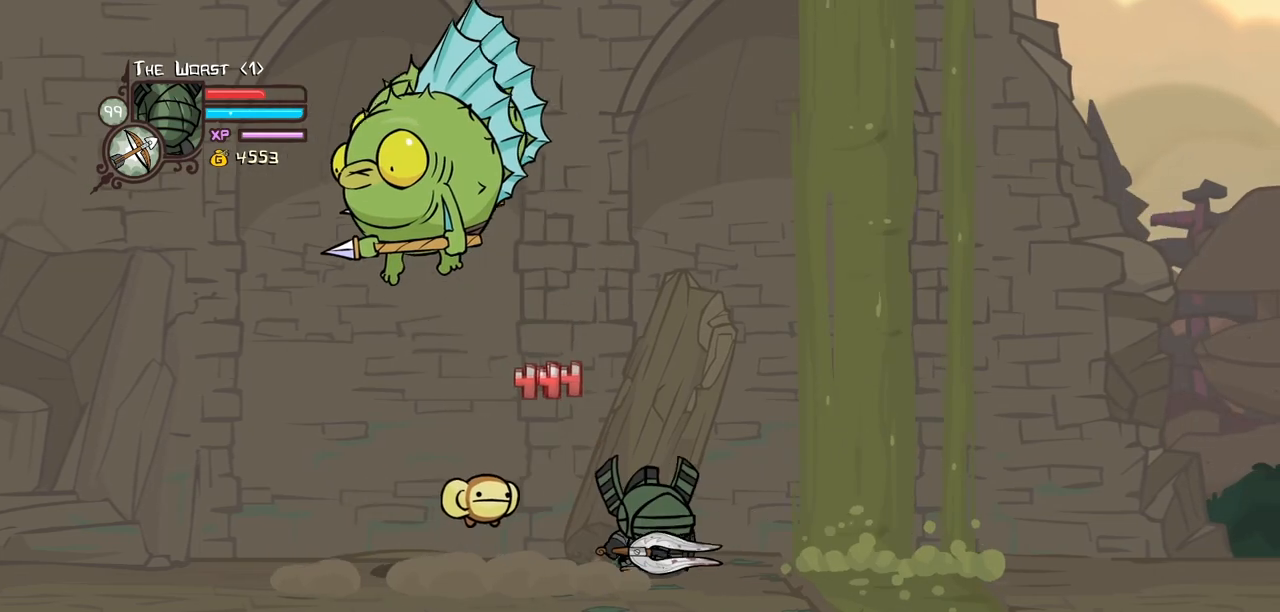
{"keys": ["left"], "events": []}